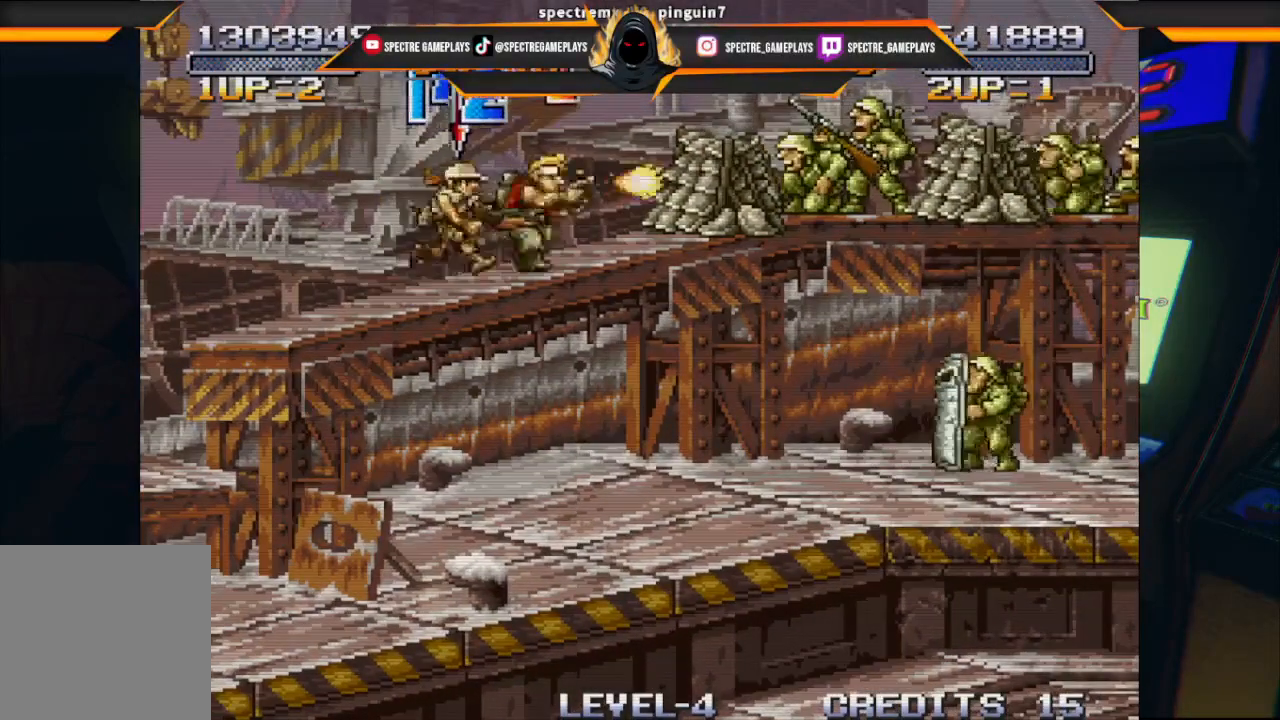
Gameplay with a controller (Xbox layout); each line is a JSON object with the inputs held at the frame after it. "events" lists button and stick changes between this image and that frame as [ms after this image, input, new state], when the widget could be followed in between. Not read: right_stick.
{"buttons": ["DPAD_DOWN", "DPAD_RIGHT"], "left_stick": "center", "events": [[67, "X", "up"], [167, "X", "down"], [233, "X", "up"], [300, "X", "down"], [400, "X", "up"], [467, "DPAD_DOWN", "down"]]}
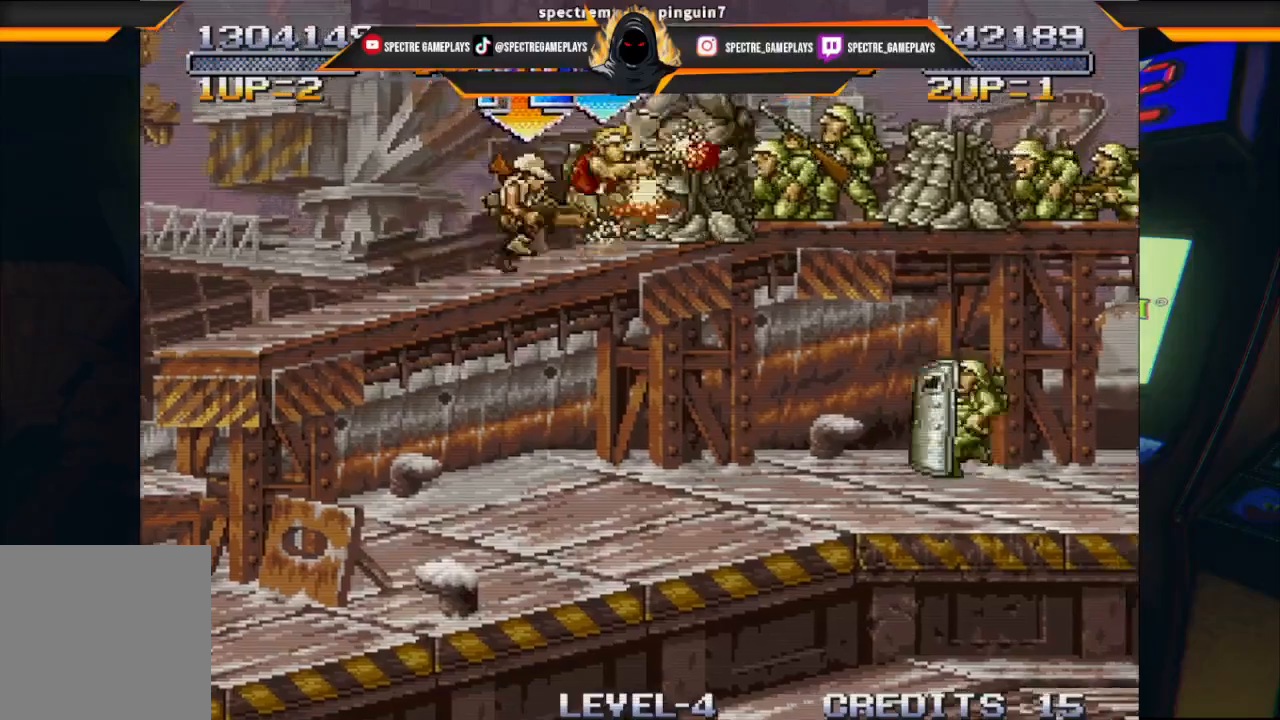
{"buttons": ["DPAD_RIGHT"], "left_stick": "center", "events": [[34, "B", "down"], [101, "B", "up"], [101, "DPAD_RIGHT", "up"], [167, "DPAD_RIGHT", "down"], [234, "DPAD_DOWN", "up"]]}
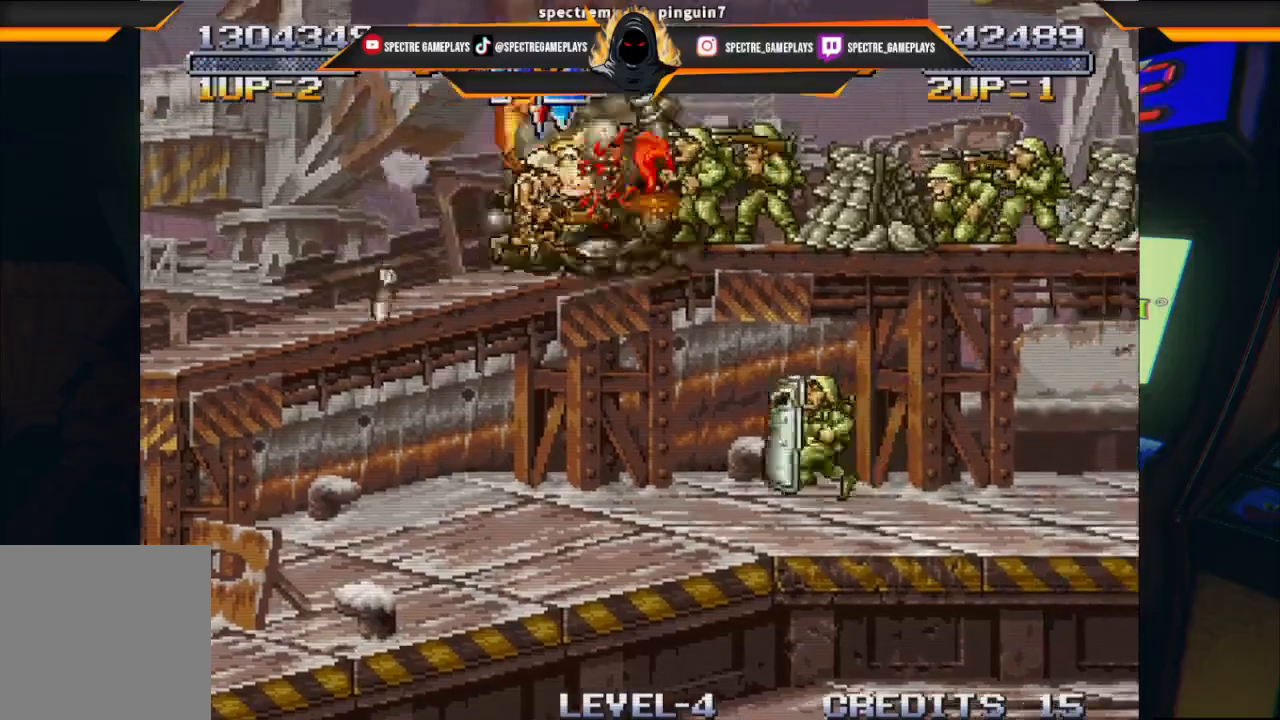
{"buttons": ["DPAD_DOWN", "DPAD_RIGHT"], "left_stick": "center", "events": [[100, "B", "down"], [167, "B", "up"], [434, "X", "down"], [467, "DPAD_DOWN", "down"], [500, "X", "up"]]}
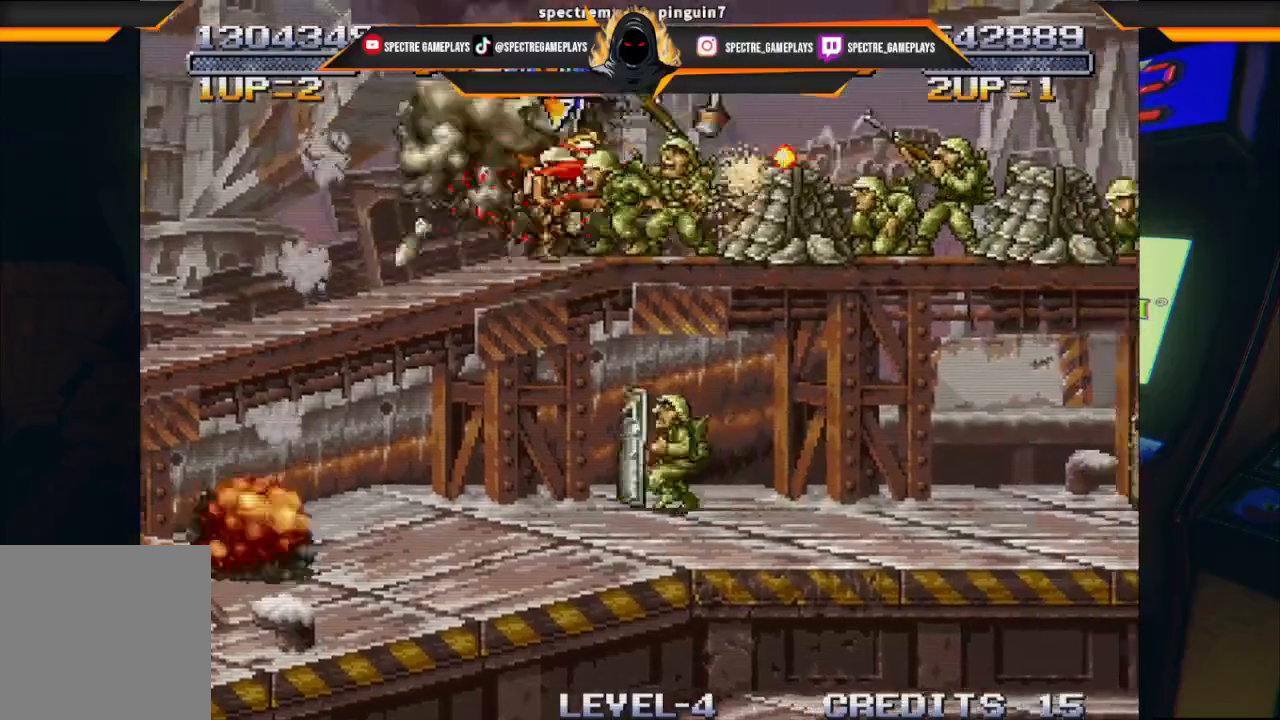
{"buttons": ["DPAD_RIGHT"], "left_stick": "center", "events": [[67, "DPAD_RIGHT", "up"], [134, "X", "down"], [167, "X", "up"], [201, "DPAD_RIGHT", "down"], [267, "DPAD_DOWN", "up"], [267, "X", "down"], [367, "X", "up"], [434, "X", "down"], [501, "X", "up"]]}
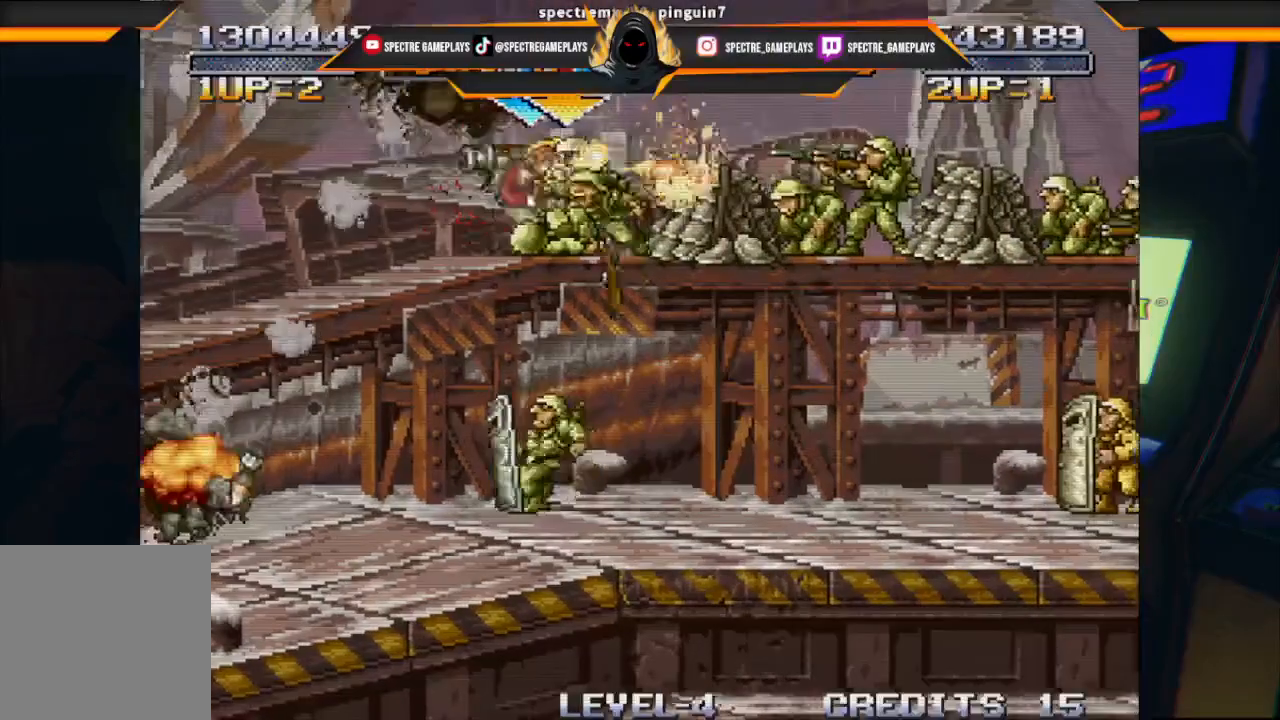
{"buttons": ["DPAD_DOWN", "DPAD_LEFT"], "left_stick": "center", "events": [[67, "DPAD_RIGHT", "up"], [67, "X", "down"], [133, "X", "up"], [233, "X", "down"], [300, "X", "up"], [367, "X", "down"], [400, "DPAD_DOWN", "down"], [434, "X", "up"], [500, "DPAD_LEFT", "down"]]}
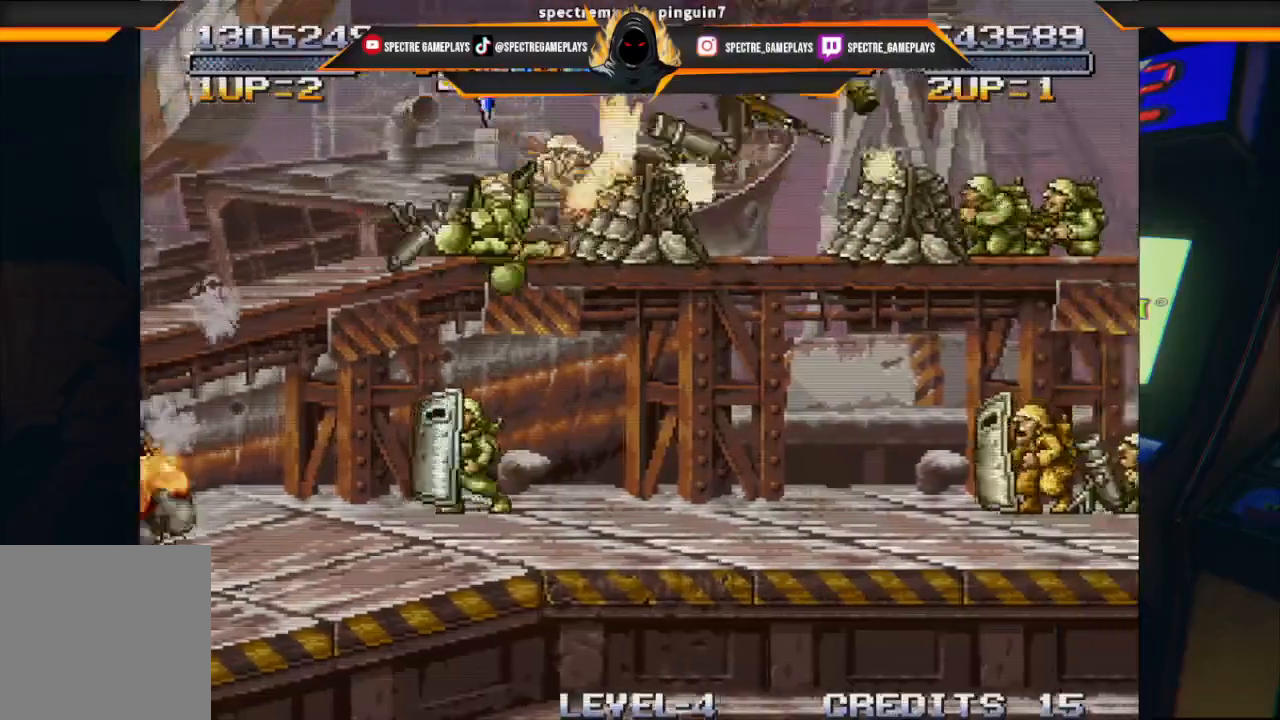
{"buttons": ["DPAD_DOWN", "DPAD_LEFT"], "left_stick": "center"}
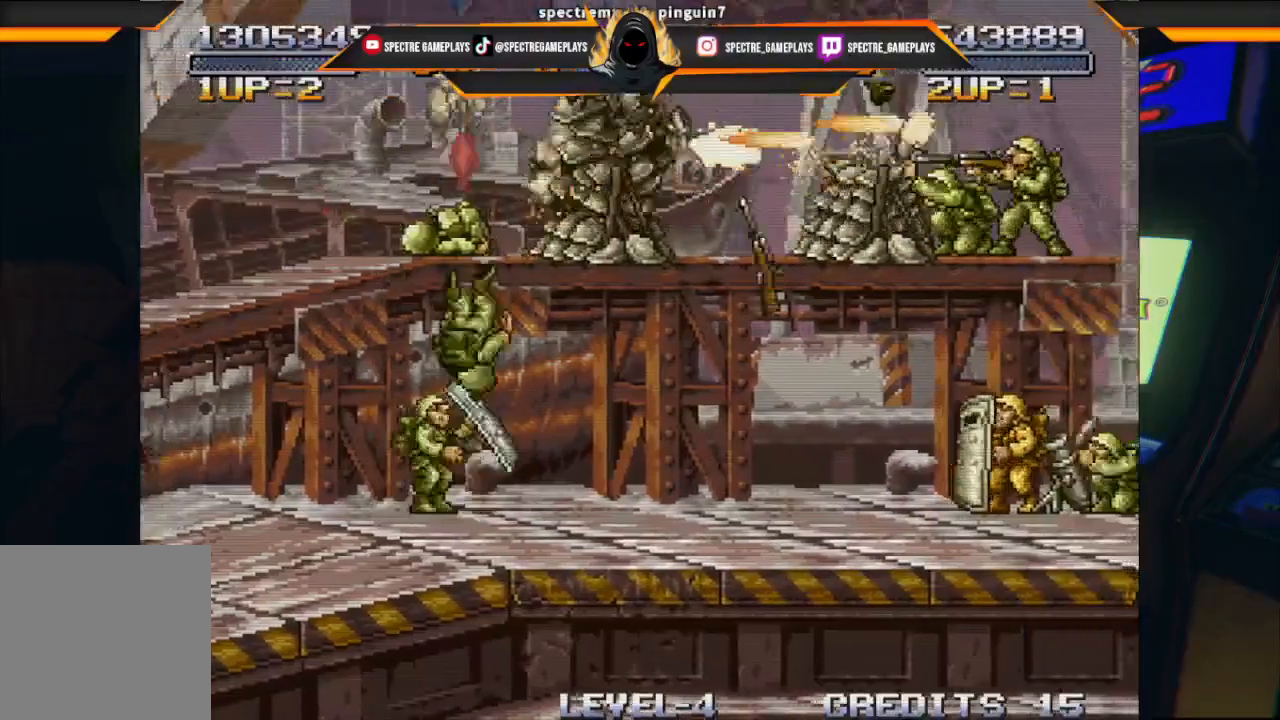
{"buttons": ["X", "DPAD_LEFT"], "left_stick": "center", "events": [[33, "DPAD_LEFT", "up"], [33, "DPAD_RIGHT", "down"], [100, "X", "down"], [133, "X", "up"], [233, "X", "down"], [334, "DPAD_RIGHT", "up"], [334, "X", "up"], [367, "DPAD_LEFT", "down"], [467, "DPAD_DOWN", "up"], [467, "X", "down"]]}
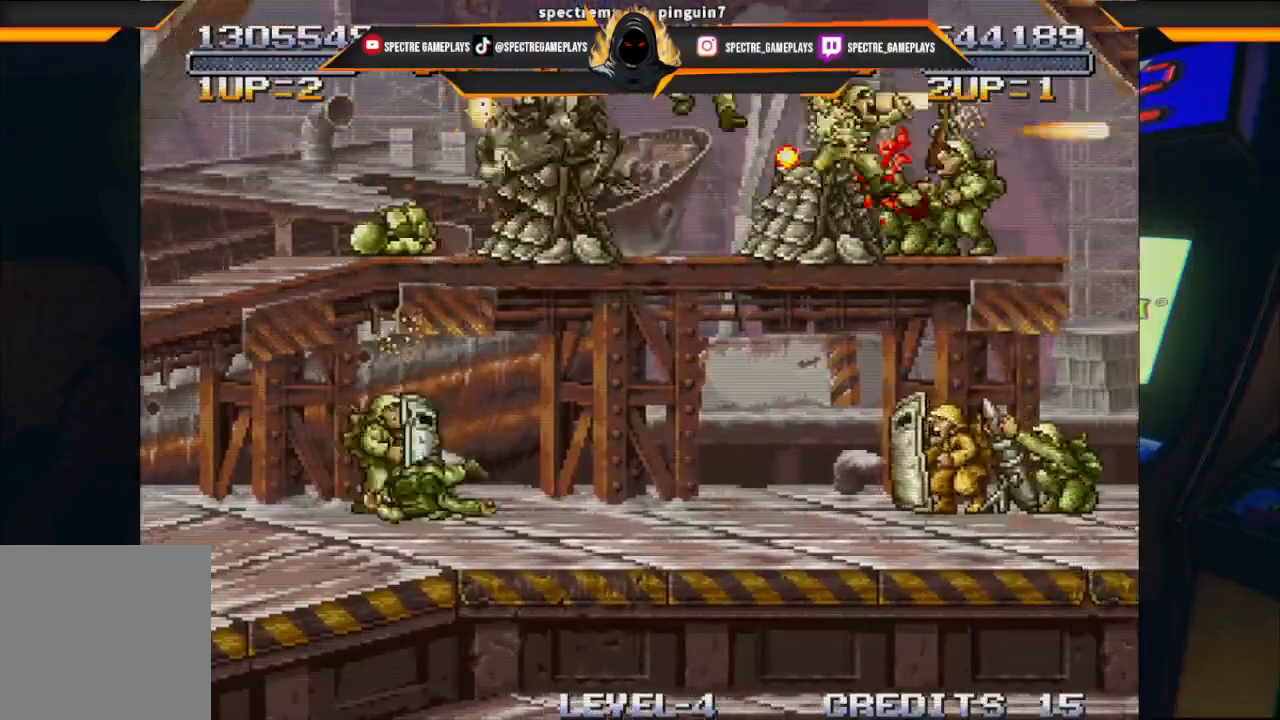
{"buttons": ["X", "DPAD_RIGHT"], "left_stick": "center", "events": [[34, "X", "up"], [101, "DPAD_DOWN", "down"], [101, "X", "down"], [134, "DPAD_LEFT", "up"], [134, "DPAD_RIGHT", "down"], [167, "X", "up"], [201, "DPAD_DOWN", "up"], [267, "X", "down"], [401, "X", "up"], [501, "X", "down"]]}
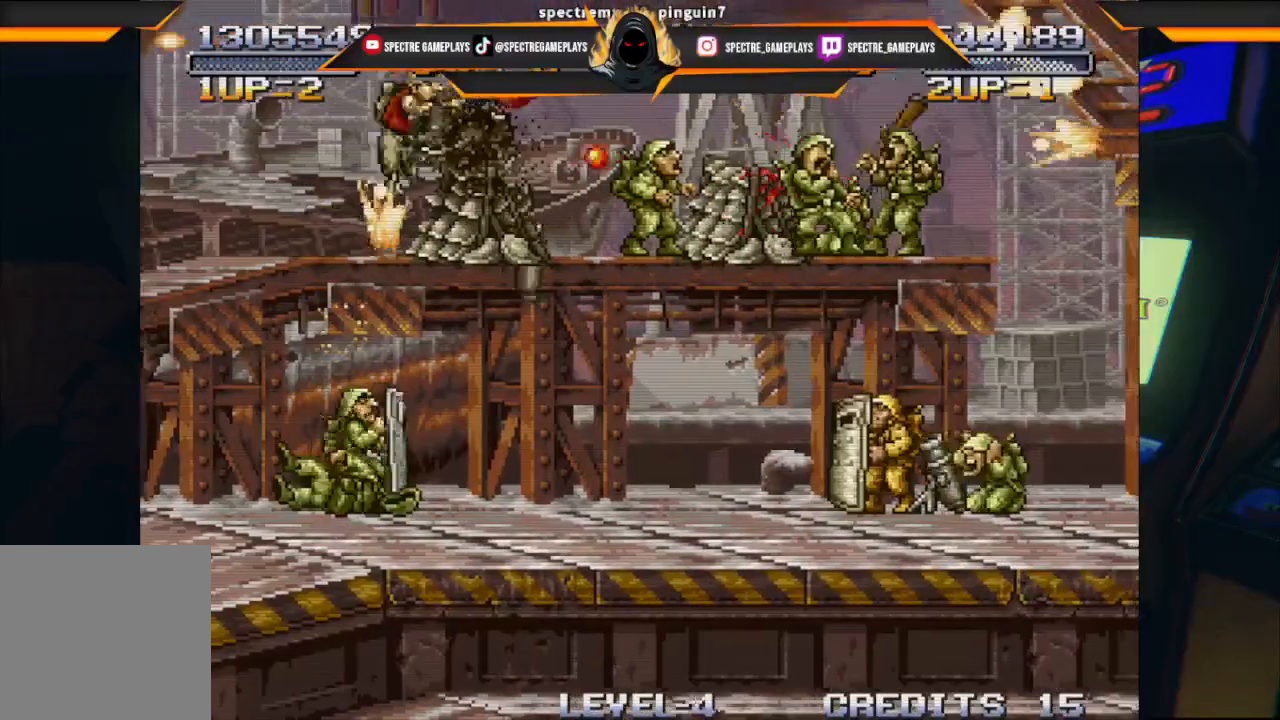
{"buttons": ["DPAD_RIGHT"], "left_stick": "center", "events": [[67, "X", "up"], [200, "X", "down"], [267, "X", "up"], [400, "X", "down"], [500, "X", "up"]]}
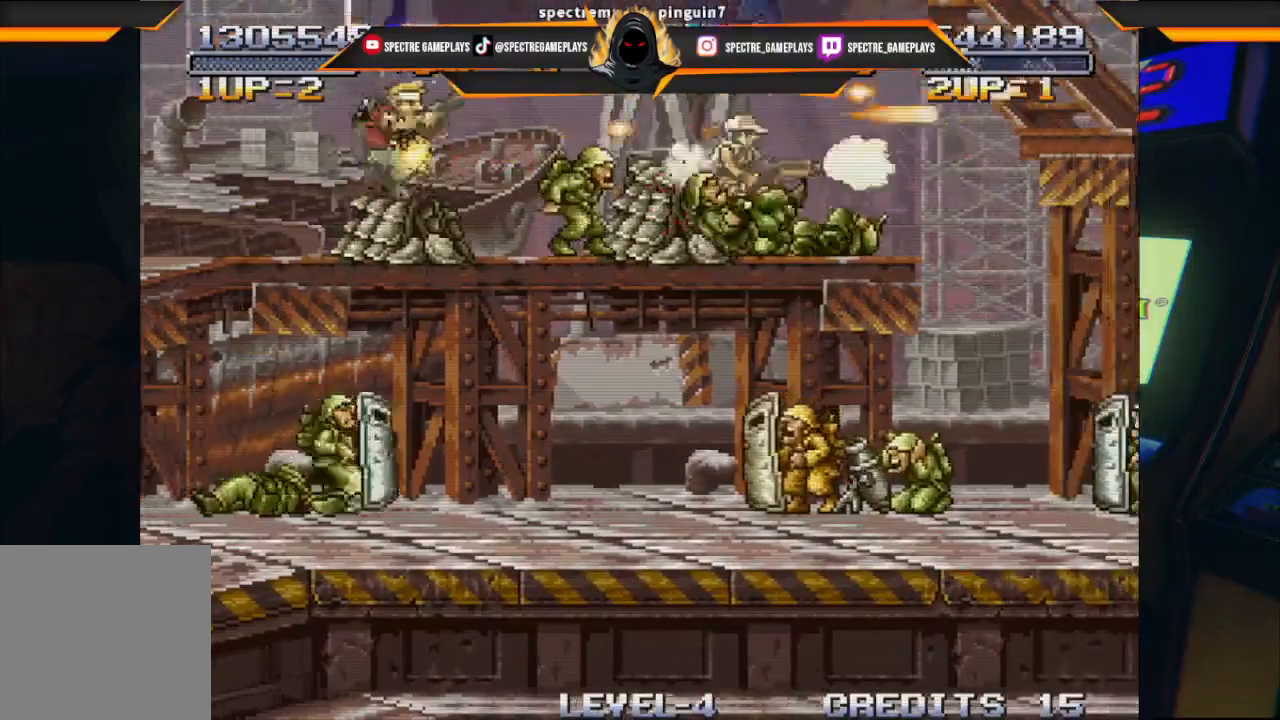
{"buttons": ["X", "DPAD_RIGHT"], "left_stick": "center", "events": [[67, "X", "down"], [167, "X", "up"], [301, "X", "down"], [367, "X", "up"], [468, "X", "down"]]}
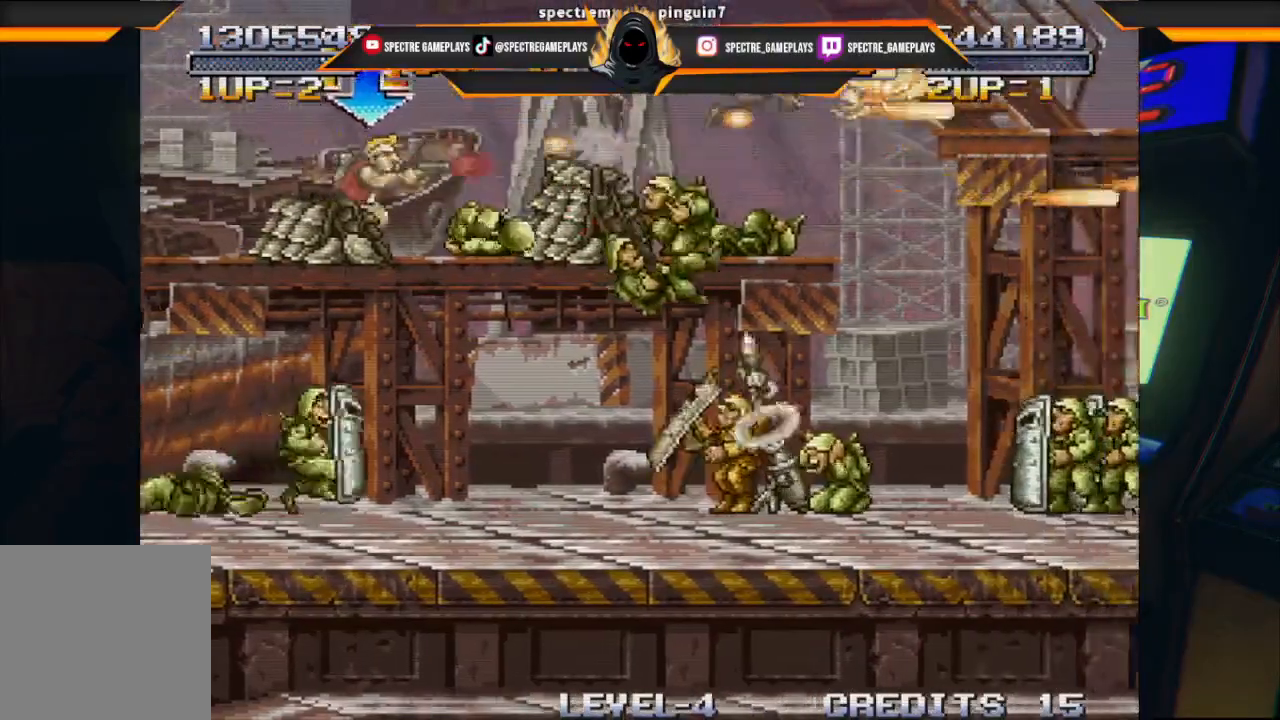
{"buttons": ["DPAD_DOWN", "DPAD_LEFT"], "left_stick": "center", "events": [[133, "X", "up"], [200, "A", "down"], [200, "DPAD_DOWN", "down"], [200, "DPAD_RIGHT", "up"], [334, "A", "up"], [367, "X", "down"], [400, "DPAD_LEFT", "down"], [467, "X", "up"]]}
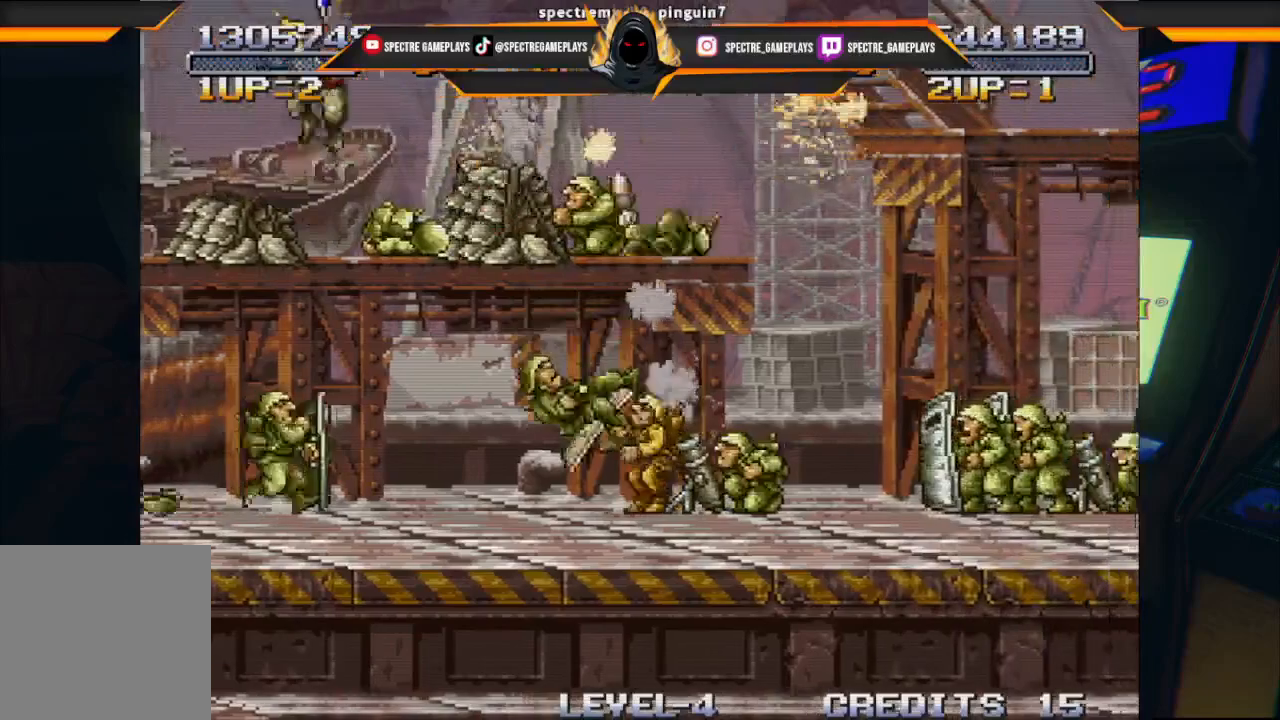
{"buttons": ["DPAD_DOWN", "DPAD_LEFT"], "left_stick": "center", "events": [[67, "X", "down"], [134, "X", "up"], [201, "X", "down"], [367, "X", "up"]]}
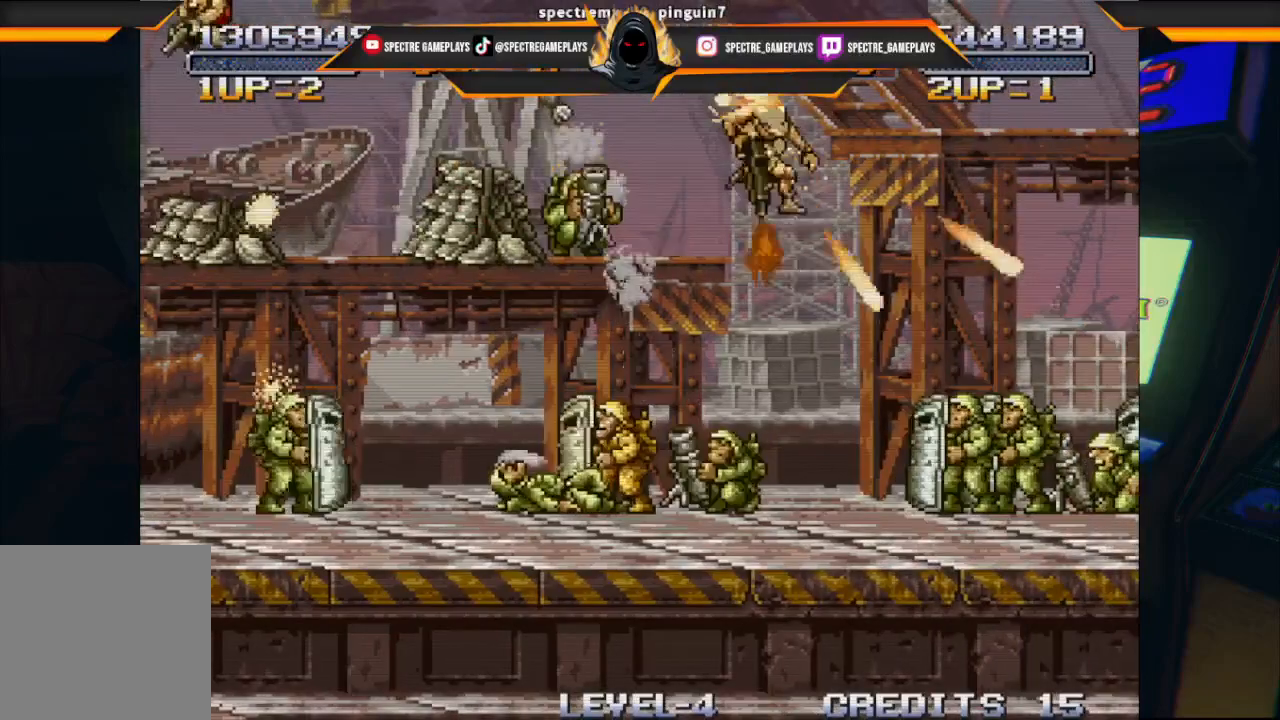
{"buttons": [], "left_stick": "center", "events": [[33, "DPAD_DOWN", "up"], [500, "DPAD_LEFT", "up"]]}
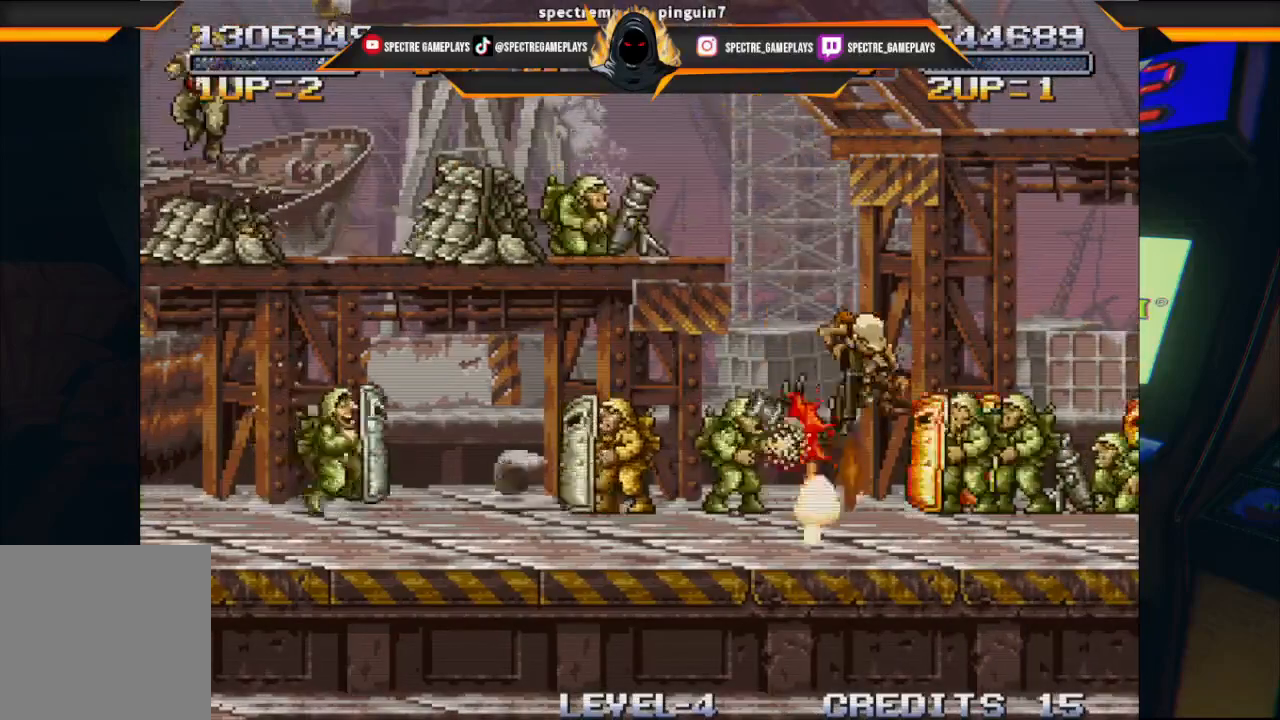
{"buttons": ["DPAD_LEFT"], "left_stick": "center", "events": [[34, "DPAD_RIGHT", "down"], [134, "DPAD_RIGHT", "up"], [134, "DPAD_UP", "down"], [201, "DPAD_LEFT", "down"], [501, "DPAD_UP", "up"]]}
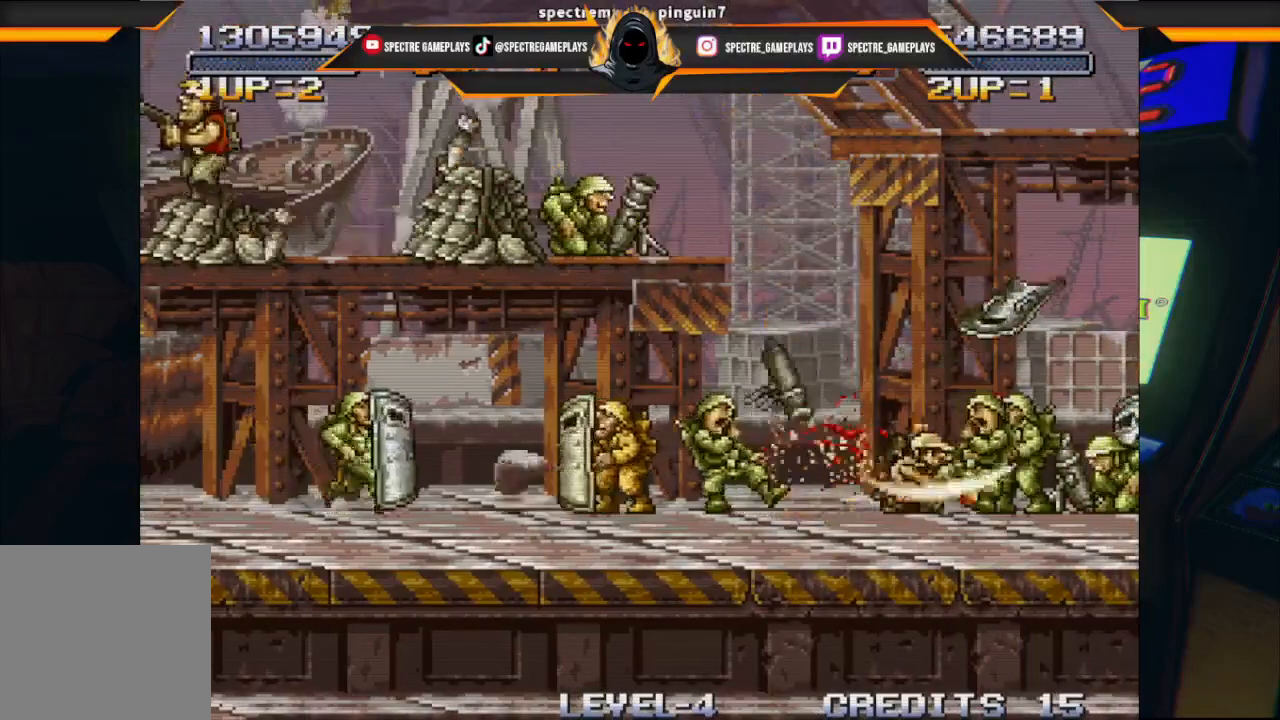
{"buttons": ["DPAD_RIGHT"], "left_stick": "center", "events": [[33, "DPAD_LEFT", "up"], [233, "DPAD_RIGHT", "down"], [267, "A", "down"], [467, "A", "up"]]}
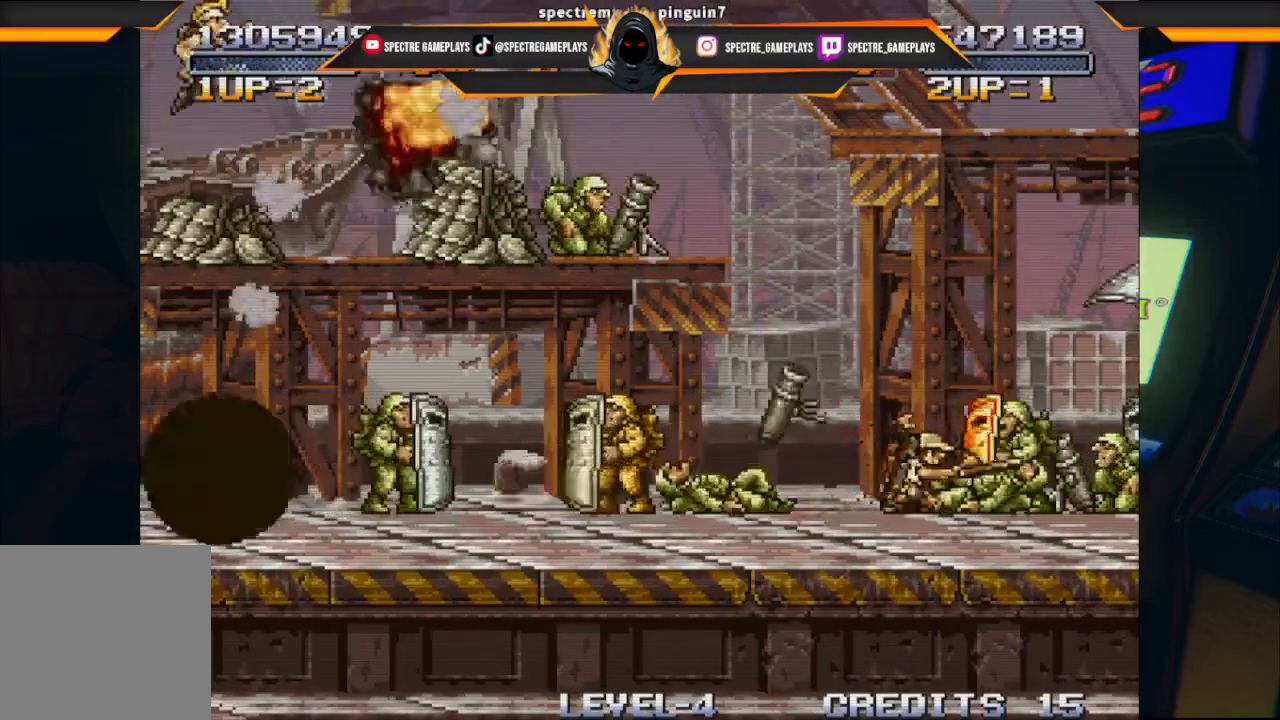
{"buttons": ["DPAD_RIGHT"], "left_stick": "center", "events": []}
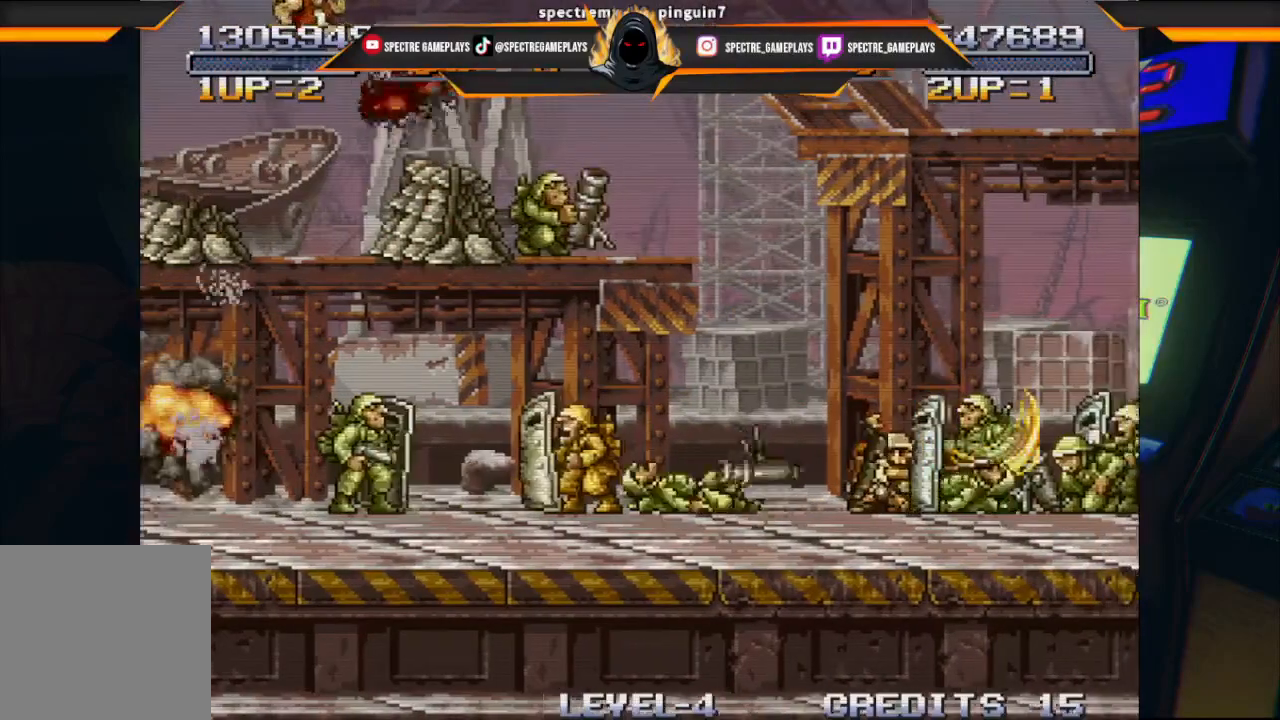
{"buttons": ["DPAD_RIGHT"], "left_stick": "center", "events": [[100, "X", "down"], [167, "X", "up"], [334, "X", "down"], [400, "X", "up"]]}
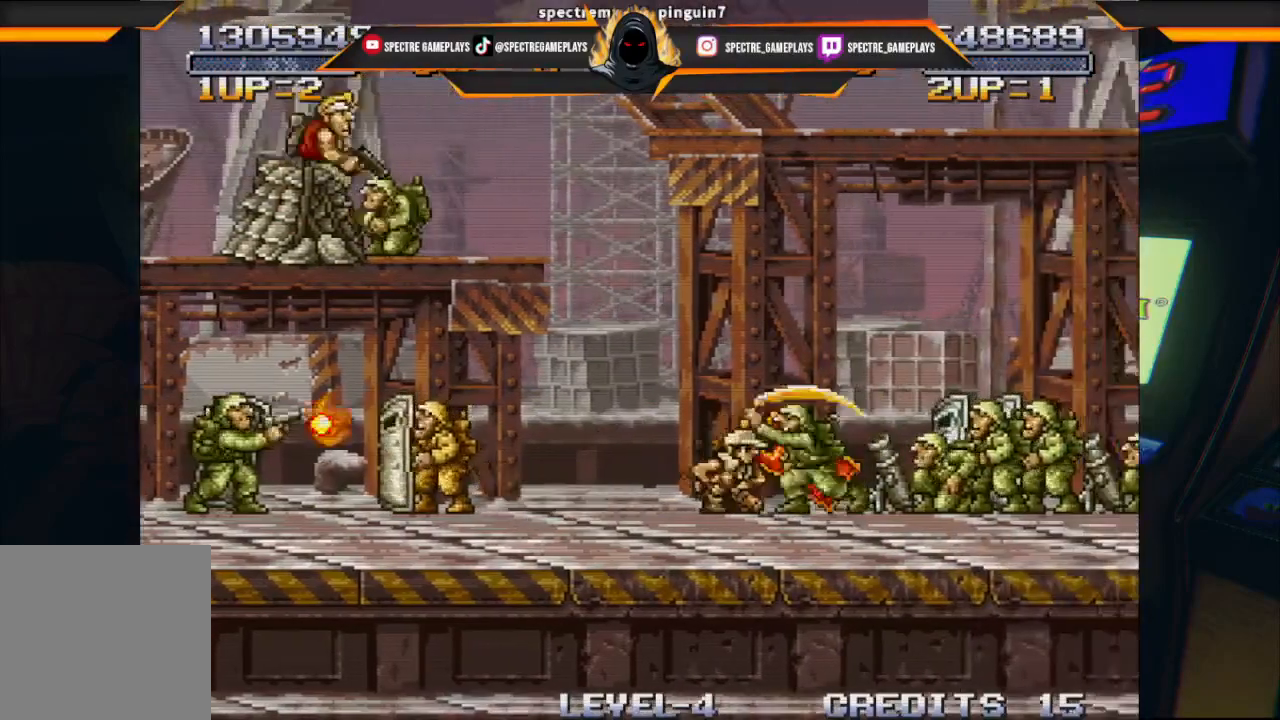
{"buttons": ["DPAD_RIGHT"], "left_stick": "center", "events": [[34, "X", "down"], [100, "X", "up"], [234, "X", "down"], [301, "X", "up"], [367, "X", "down"], [501, "X", "up"]]}
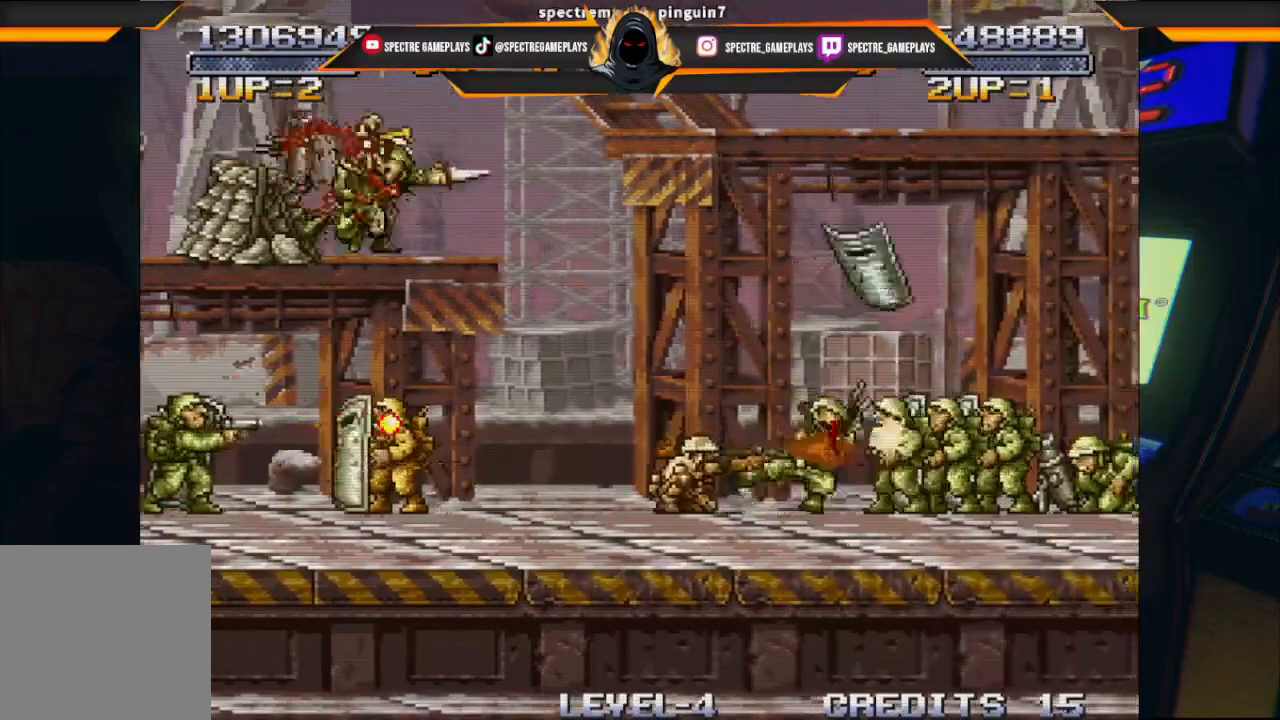
{"buttons": ["DPAD_DOWN", "DPAD_RIGHT"], "left_stick": "center", "events": [[67, "X", "down"], [133, "X", "up"], [167, "DPAD_DOWN", "down"], [233, "A", "down"], [233, "DPAD_LEFT", "down"], [233, "DPAD_RIGHT", "up"], [300, "A", "up"], [400, "DPAD_LEFT", "up"], [400, "DPAD_RIGHT", "down"], [400, "X", "down"], [500, "X", "up"]]}
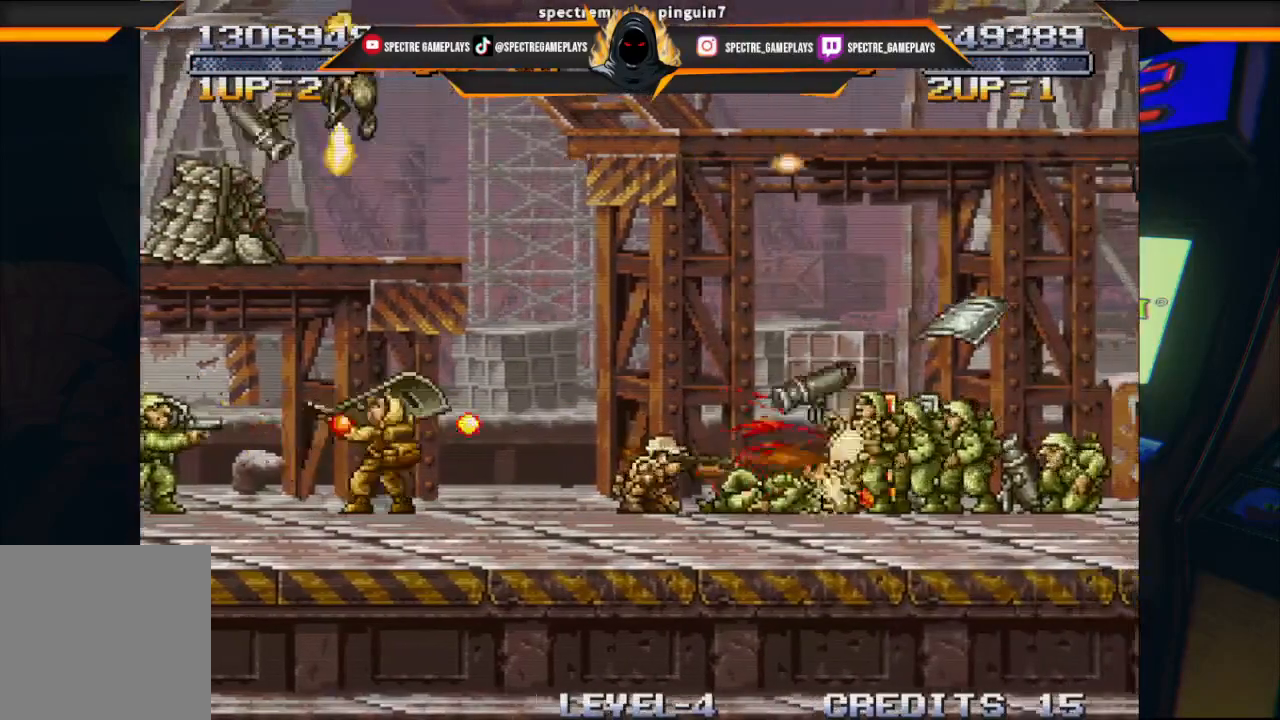
{"buttons": ["X", "DPAD_DOWN", "DPAD_RIGHT"], "left_stick": "center", "events": [[67, "X", "down"], [167, "X", "up"], [234, "X", "down"], [334, "X", "up"], [434, "X", "down"]]}
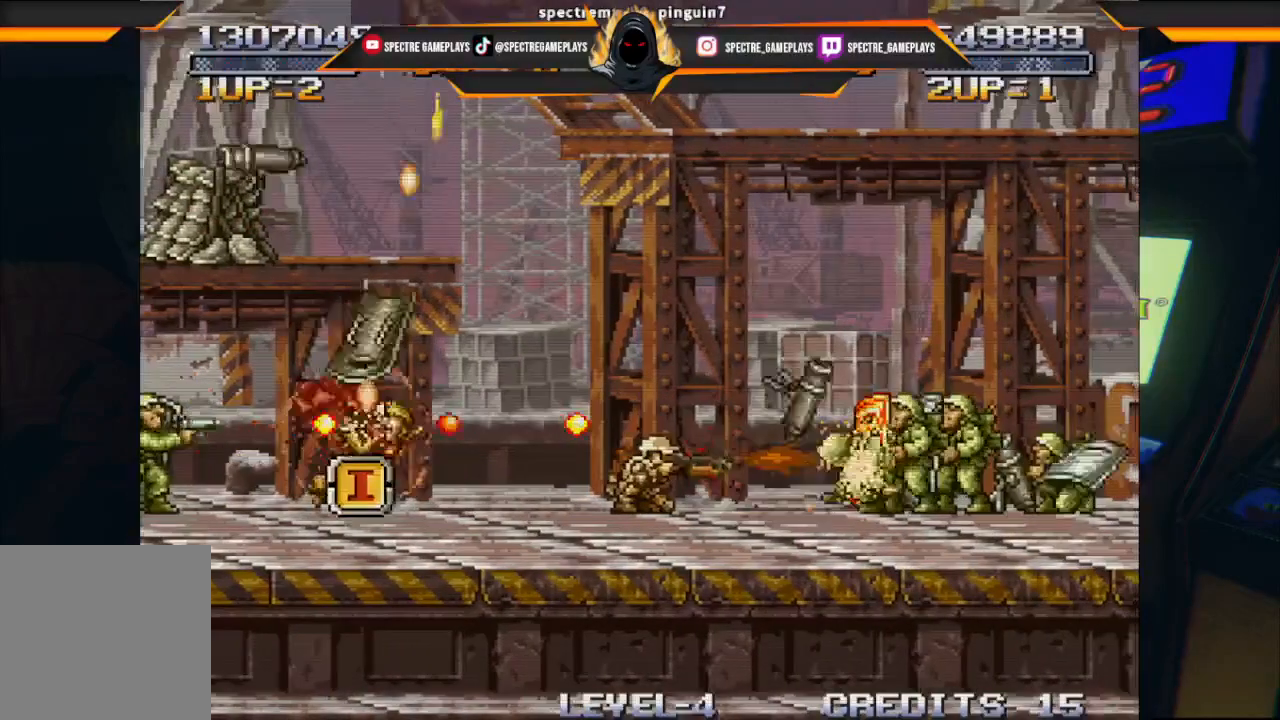
{"buttons": ["DPAD_UP", "DPAD_LEFT"], "left_stick": "center"}
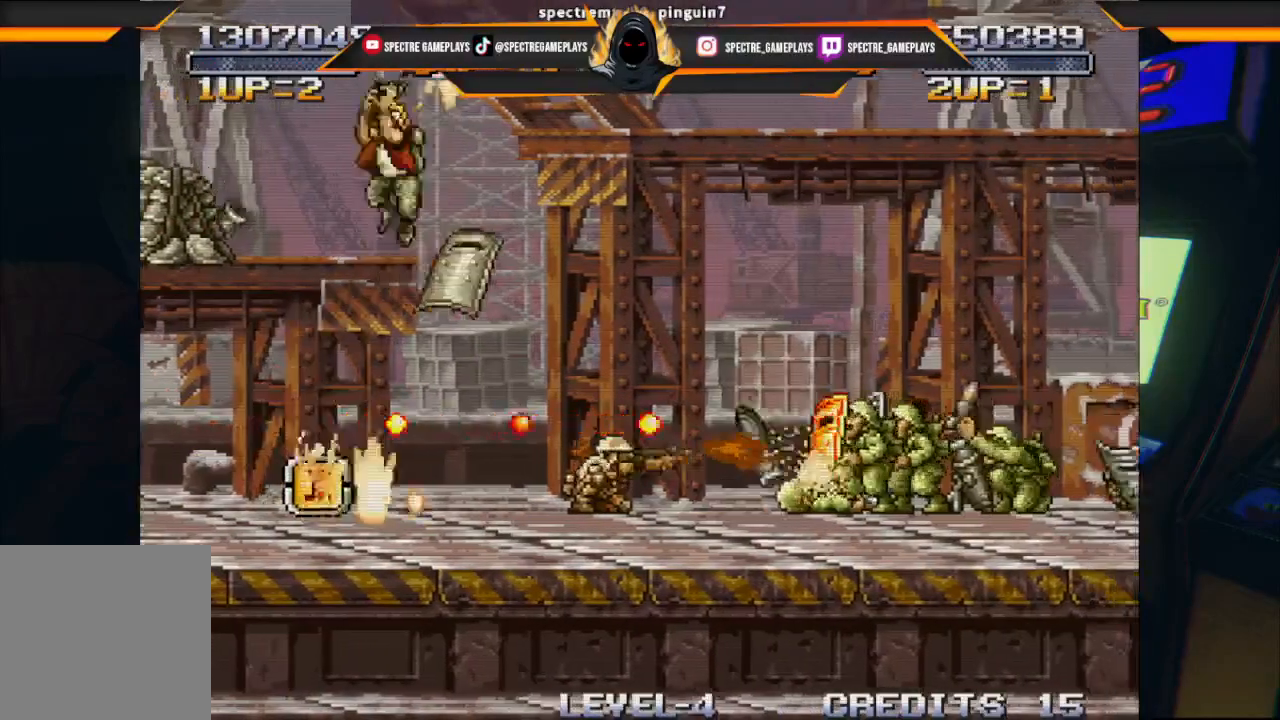
{"buttons": ["DPAD_RIGHT"], "left_stick": "center", "events": [[34, "DPAD_UP", "up"], [67, "DPAD_LEFT", "up"], [100, "DPAD_RIGHT", "down"]]}
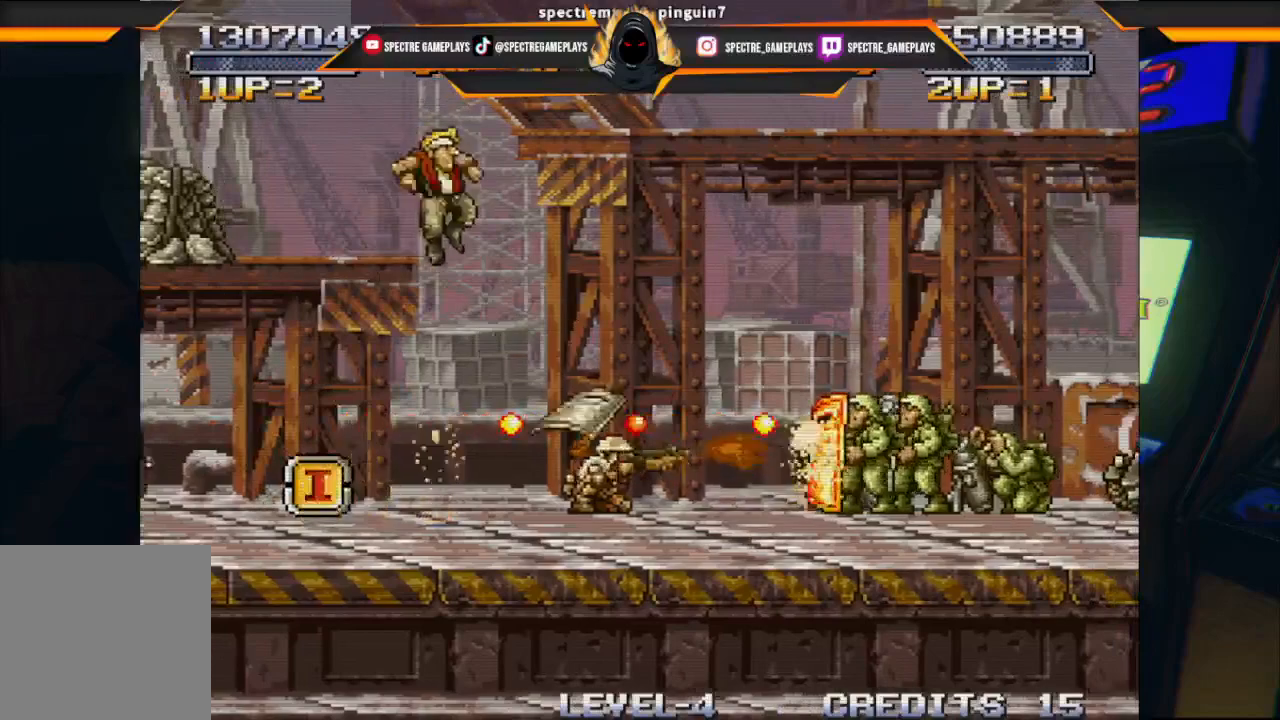
{"buttons": ["X", "DPAD_LEFT"], "left_stick": "center", "events": [[67, "DPAD_UP", "down"], [133, "DPAD_LEFT", "down"], [133, "DPAD_RIGHT", "up"], [133, "DPAD_UP", "up"], [434, "X", "down"]]}
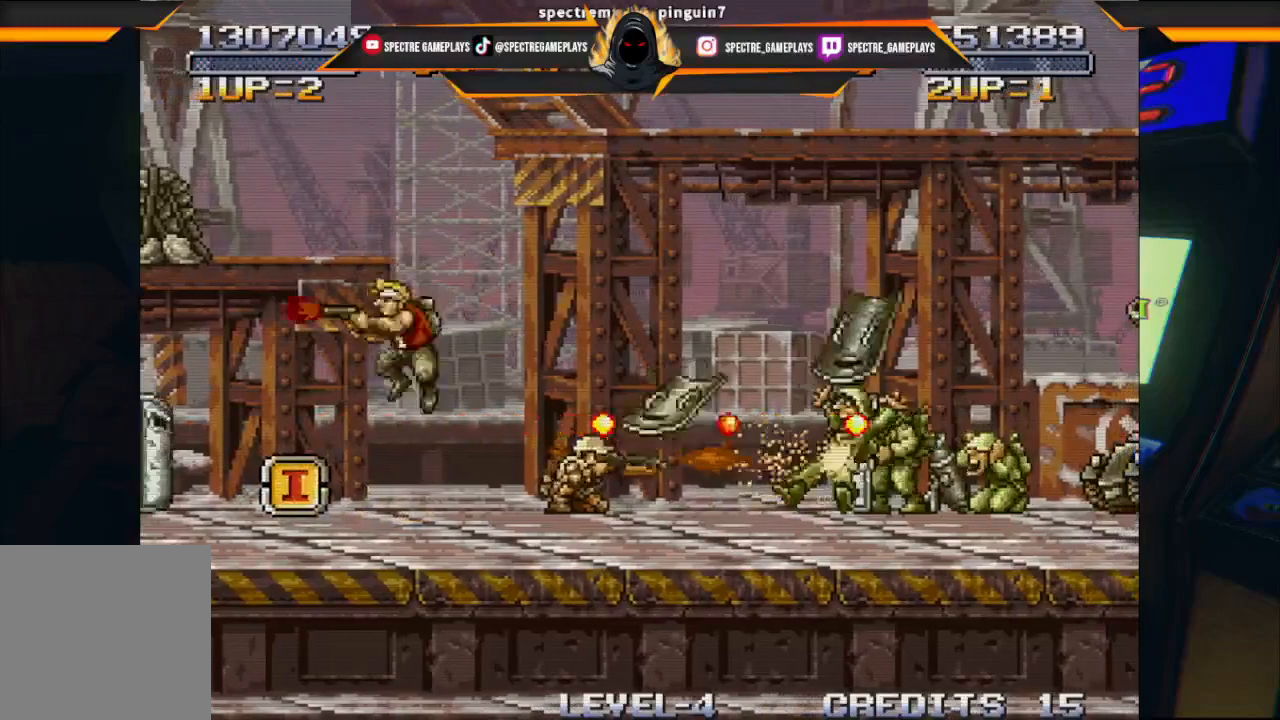
{"buttons": ["DPAD_DOWN", "DPAD_LEFT"], "left_stick": "center", "events": [[67, "X", "up"], [201, "DPAD_DOWN", "down"], [201, "X", "down"], [267, "X", "up"], [367, "X", "down"], [468, "X", "up"]]}
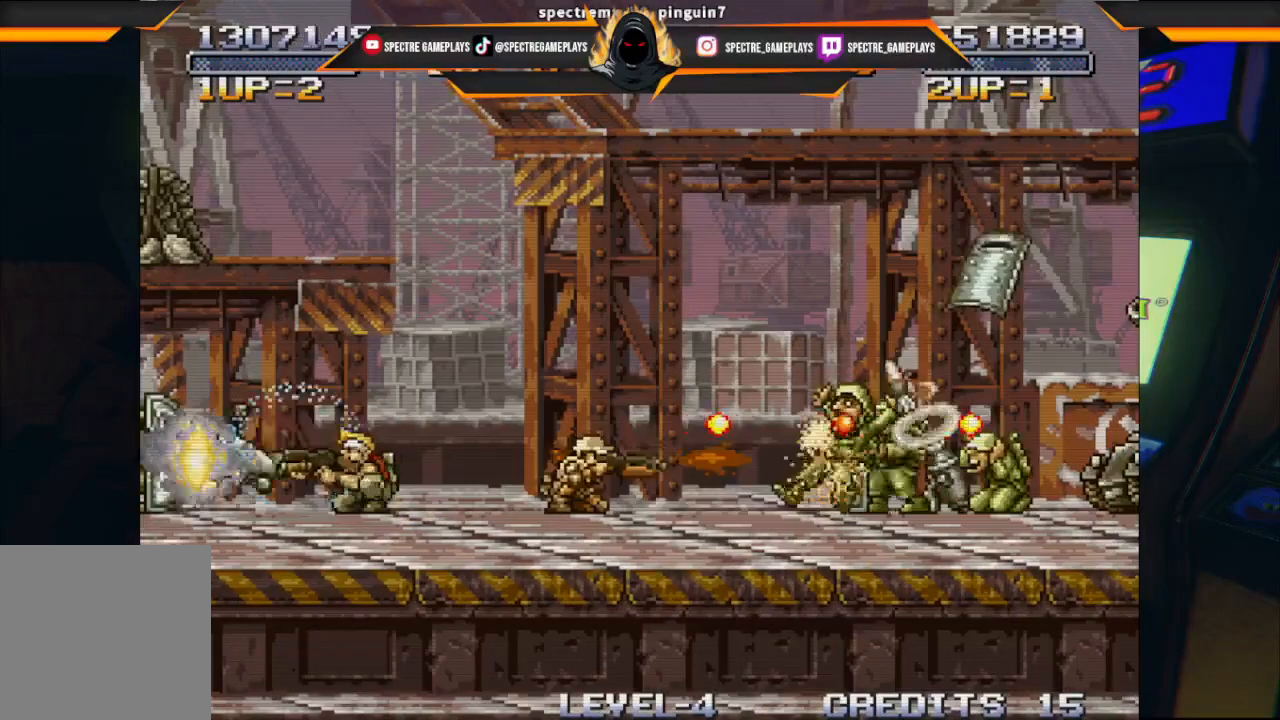
{"buttons": ["DPAD_DOWN", "DPAD_LEFT"], "left_stick": "center", "events": [[33, "X", "down"], [100, "X", "up"], [233, "X", "down"], [267, "X", "up"], [367, "X", "down"], [434, "X", "up"]]}